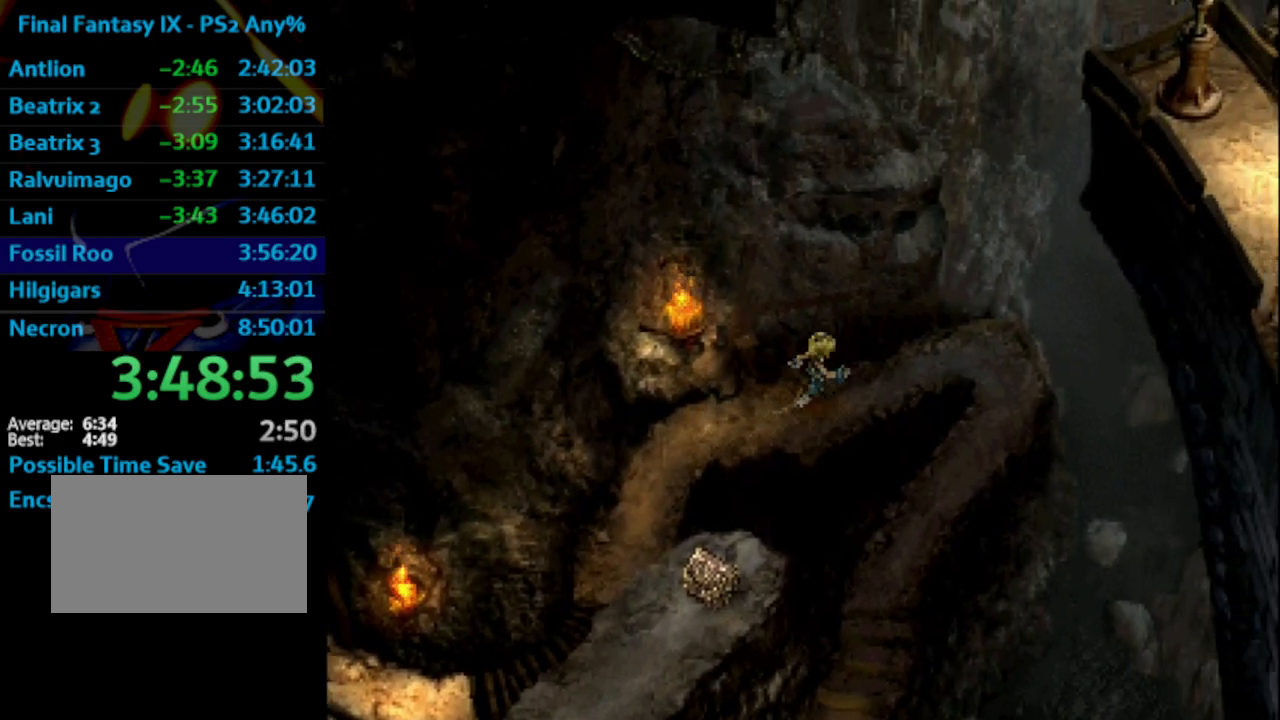
Gameplay with a controller (PlayStation layout); each line is a JSON object with the inputs held at the frame after it. "events" lists button and stick changes between this image and that frame as [ms after this image, input, new state], when the widget could be followed in between. Not read: HOME L3 R3.
{"buttons": ["DPAD_RIGHT"], "left_stick": "center", "right_stick": "center", "events": [[483, "DPAD_UP", "up"]]}
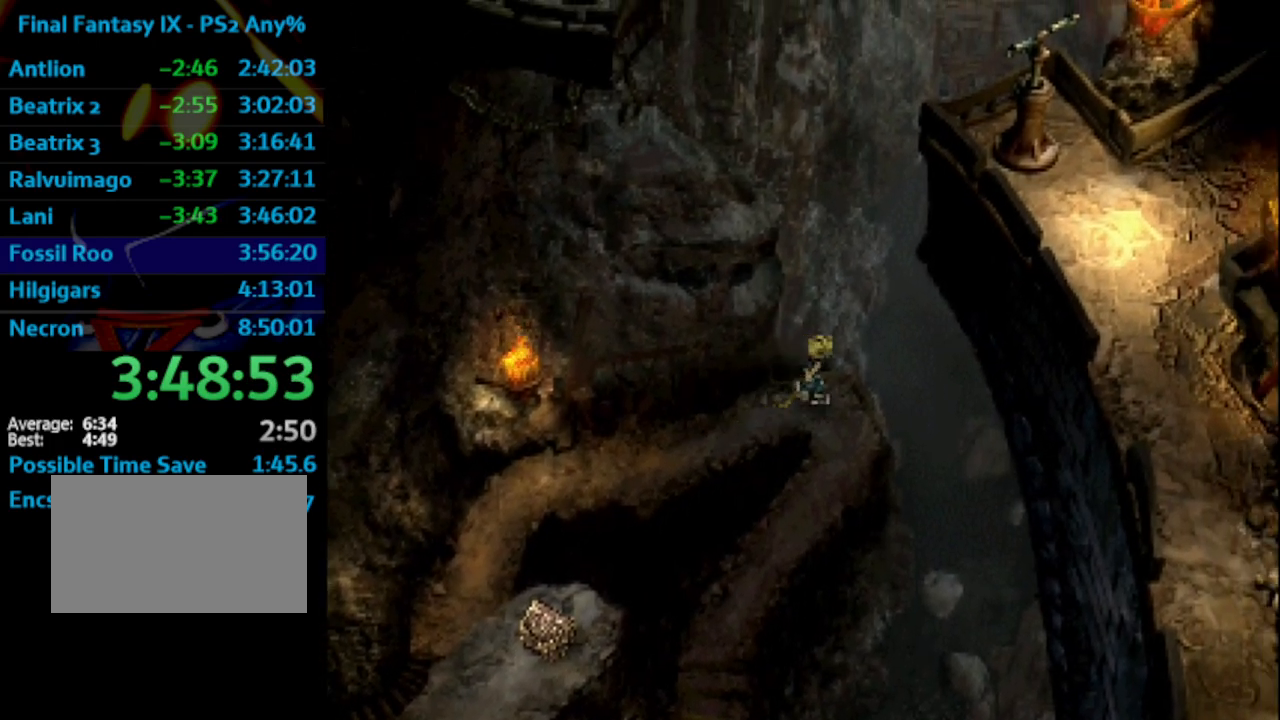
{"buttons": ["DPAD_DOWN"], "left_stick": "center", "right_stick": "center", "events": [[33, "DPAD_DOWN", "down"], [167, "DPAD_RIGHT", "up"]]}
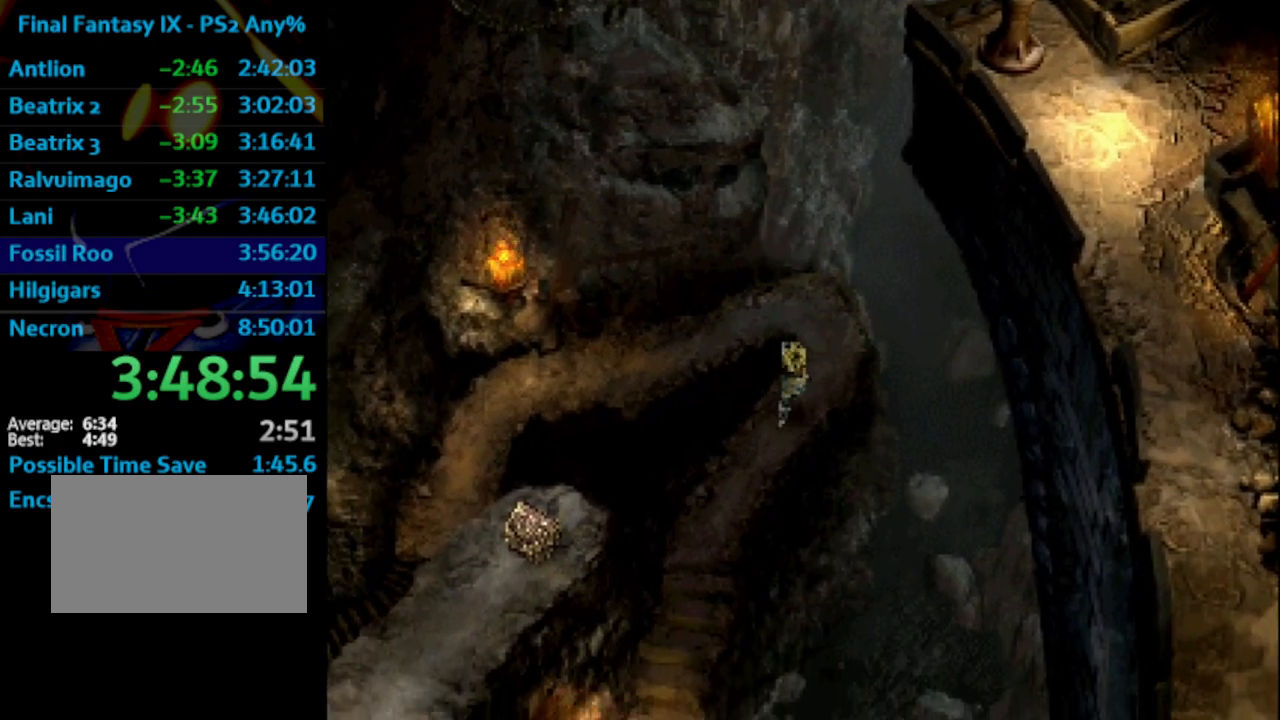
{"buttons": ["DPAD_DOWN"], "left_stick": "center", "right_stick": "center", "events": []}
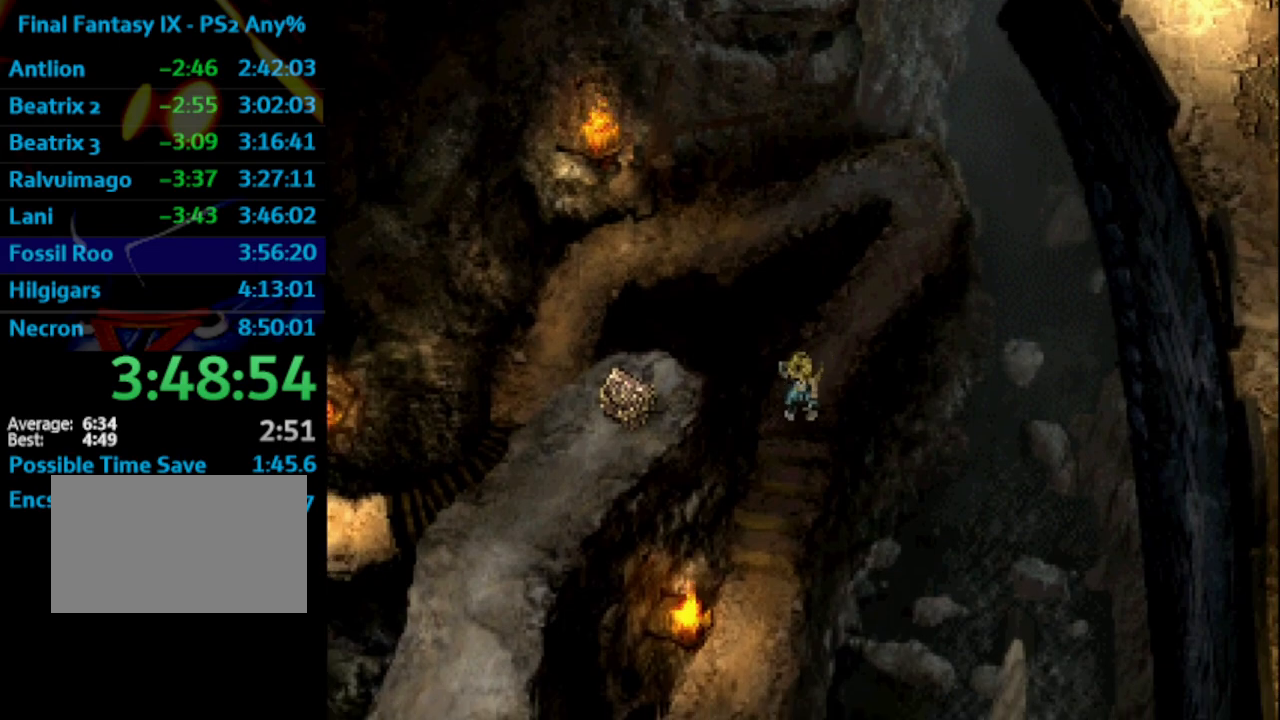
{"buttons": ["DPAD_DOWN"], "left_stick": "center", "right_stick": "center", "events": []}
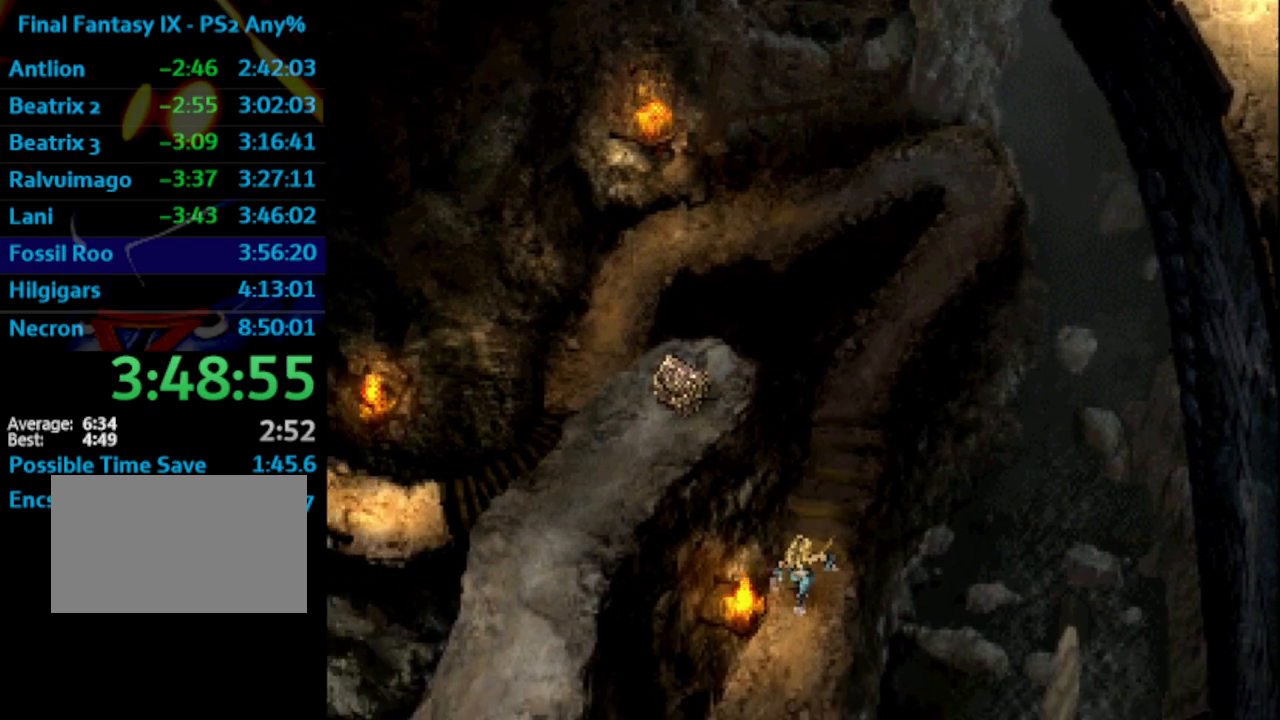
{"buttons": ["DPAD_DOWN"], "left_stick": "center", "right_stick": "center", "events": []}
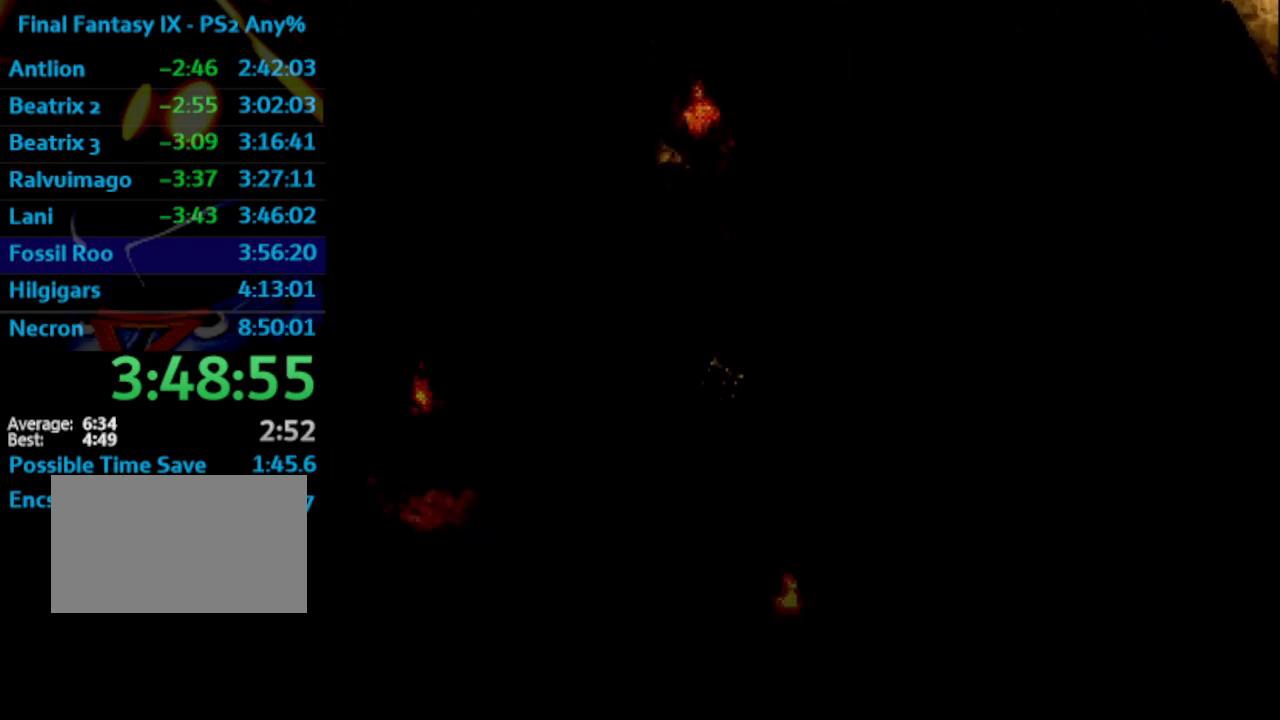
{"buttons": ["DPAD_DOWN"], "left_stick": "center", "right_stick": "center", "events": []}
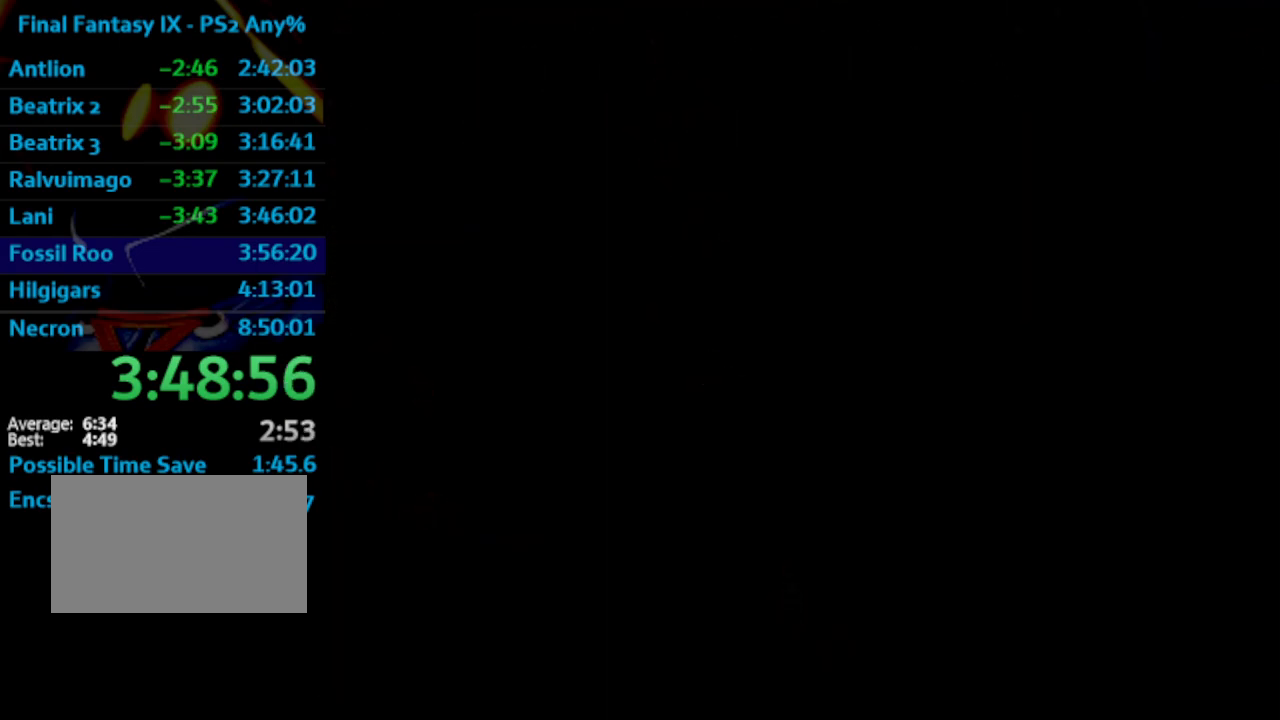
{"buttons": ["DPAD_DOWN"], "left_stick": "center", "right_stick": "center", "events": []}
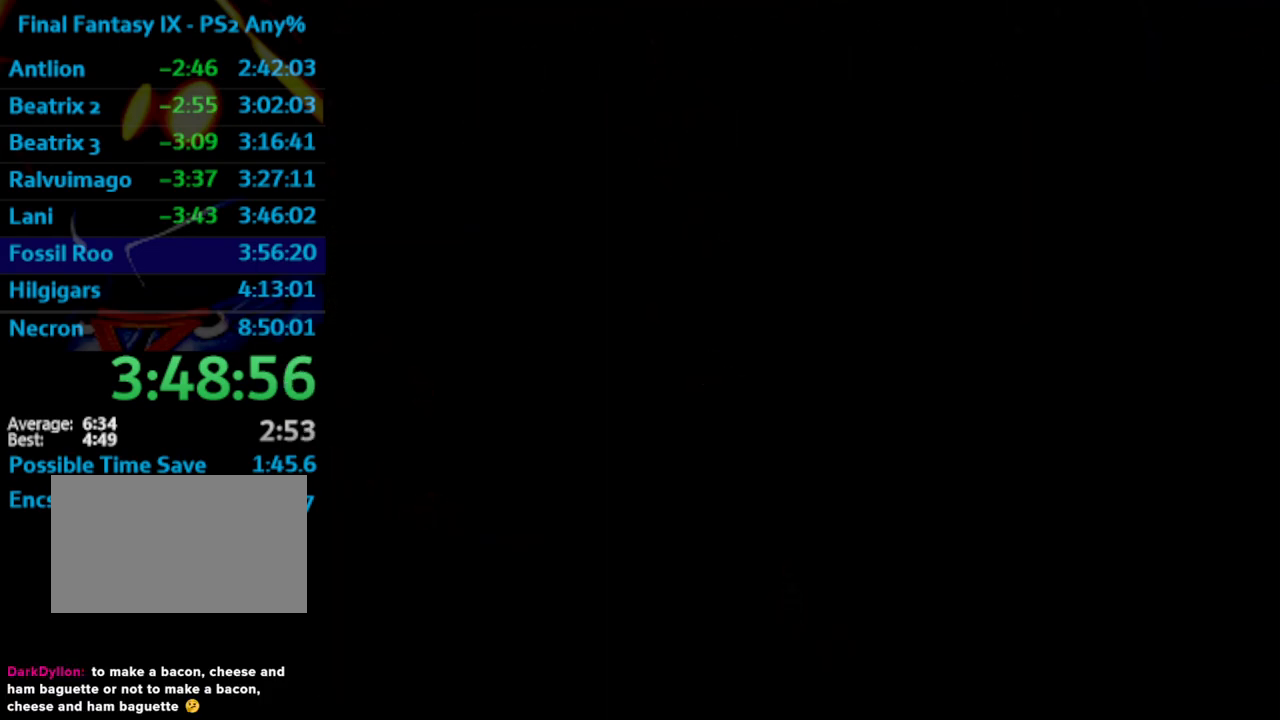
{"buttons": ["DPAD_DOWN", "DPAD_RIGHT"], "left_stick": "center", "right_stick": "center", "events": [[400, "DPAD_RIGHT", "down"]]}
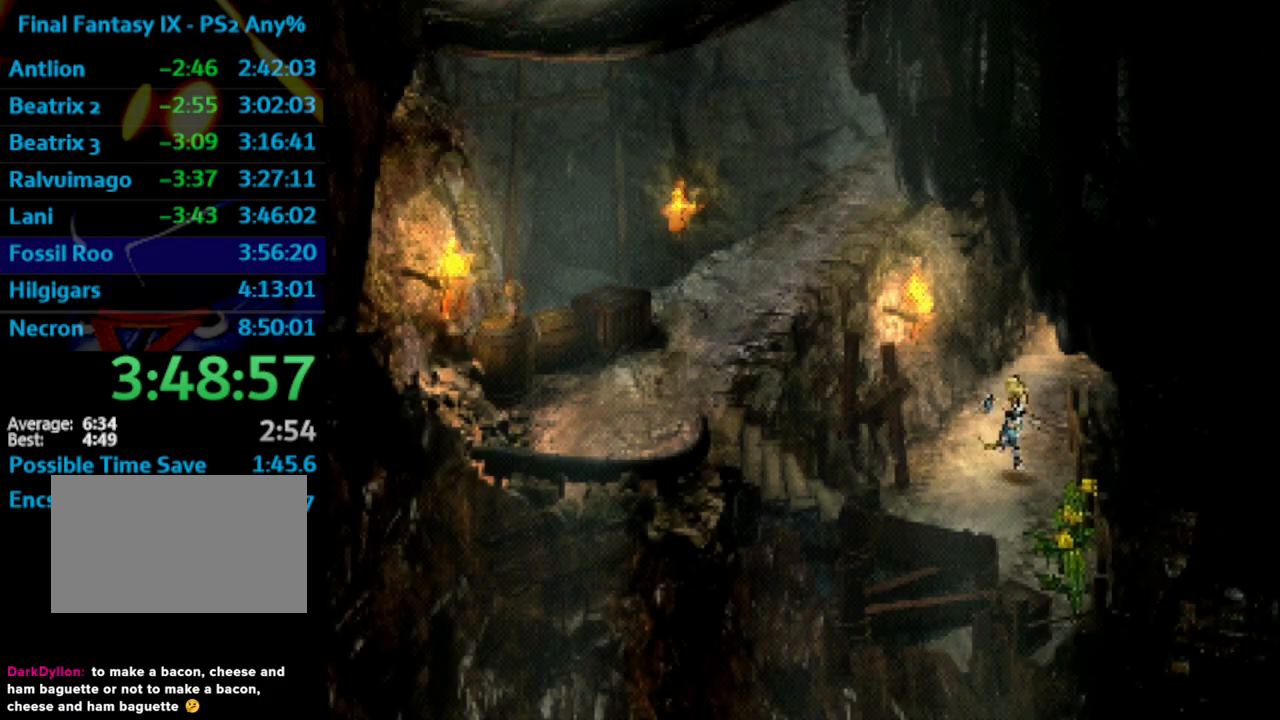
{"buttons": ["CROSS", "DPAD_DOWN"], "left_stick": "center", "right_stick": "center", "events": [[200, "DPAD_RIGHT", "up"], [350, "SQUARE", "down"], [383, "CROSS", "down"], [417, "CROSS", "up"], [417, "SQUARE", "up"], [500, "CROSS", "down"]]}
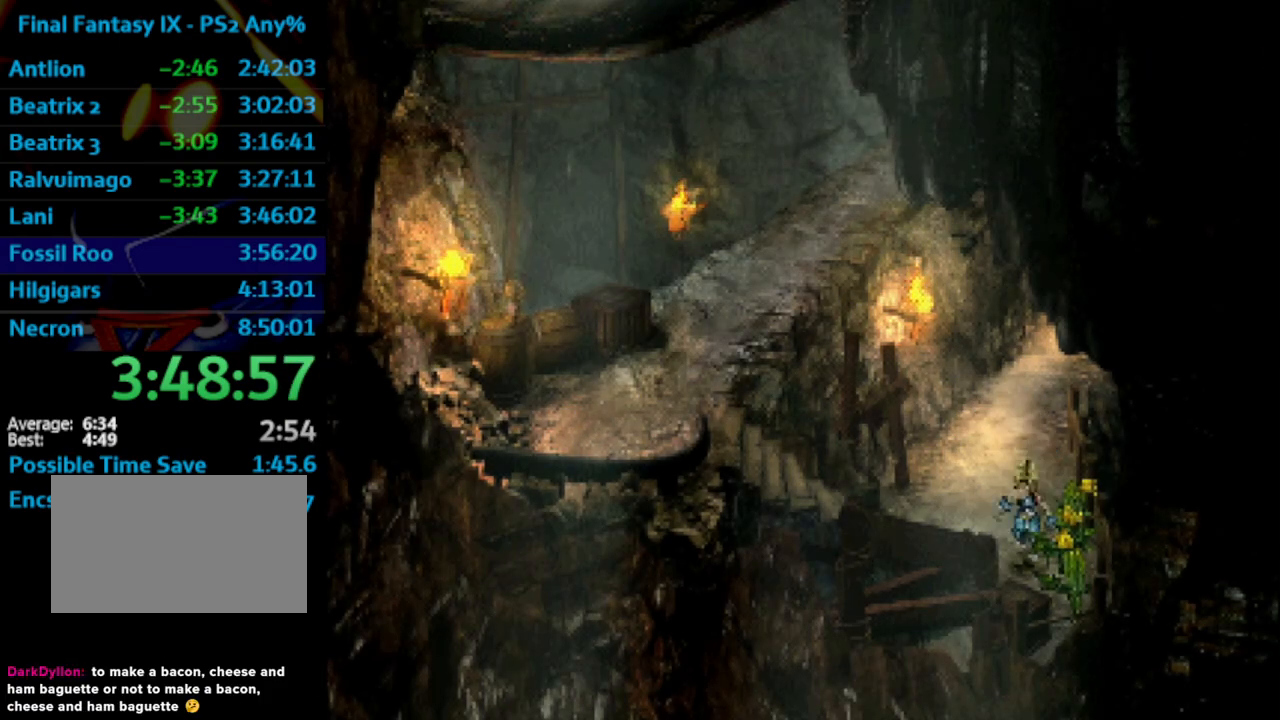
{"buttons": [], "left_stick": "center", "right_stick": "center", "events": [[33, "CROSS", "up"], [33, "DPAD_RIGHT", "down"], [67, "SQUARE", "down"], [83, "DPAD_RIGHT", "up"], [100, "SQUARE", "up"], [117, "DPAD_DOWN", "up"], [133, "SQUARE", "down"], [167, "CROSS", "down"], [200, "SQUARE", "up"], [233, "CROSS", "up"], [467, "CROSS", "down"], [467, "SQUARE", "down"], [500, "CROSS", "up"], [500, "SQUARE", "up"]]}
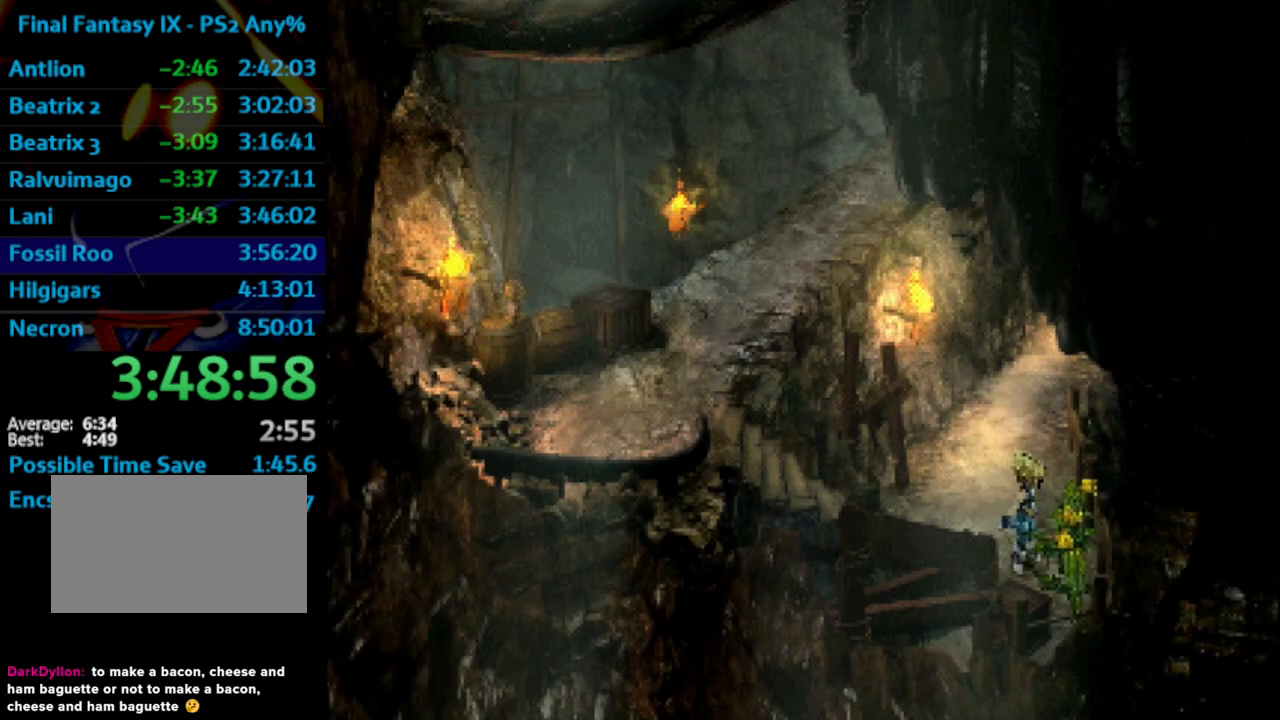
{"buttons": ["DPAD_LEFT"], "left_stick": "center", "right_stick": "center", "events": [[17, "DPAD_LEFT", "down"]]}
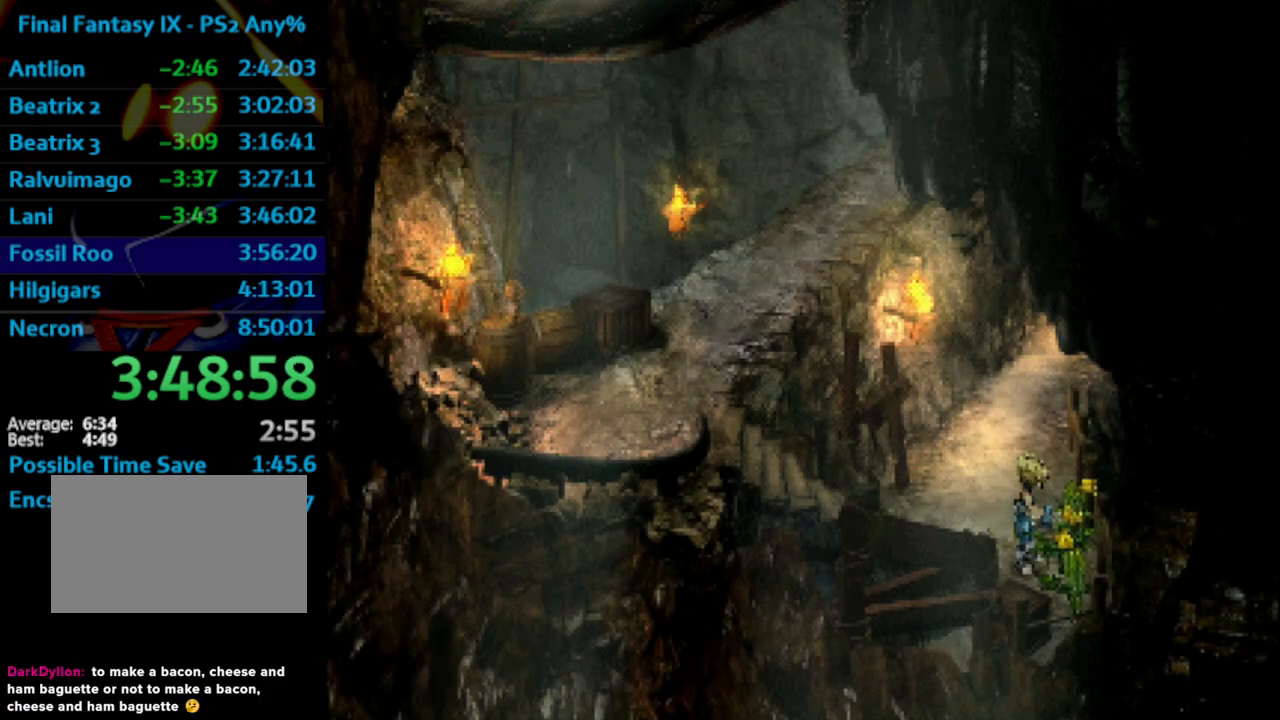
{"buttons": ["DPAD_LEFT"], "left_stick": "center", "right_stick": "center", "events": []}
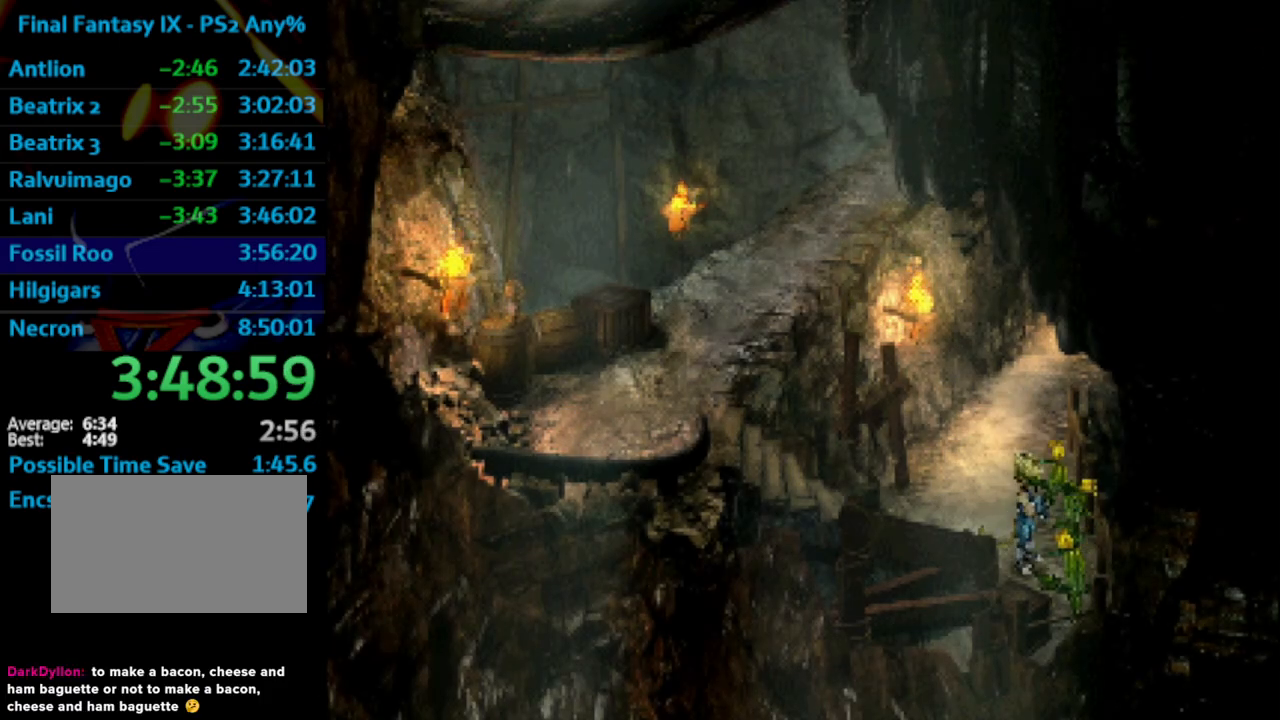
{"buttons": ["DPAD_LEFT"], "left_stick": "center", "right_stick": "center", "events": []}
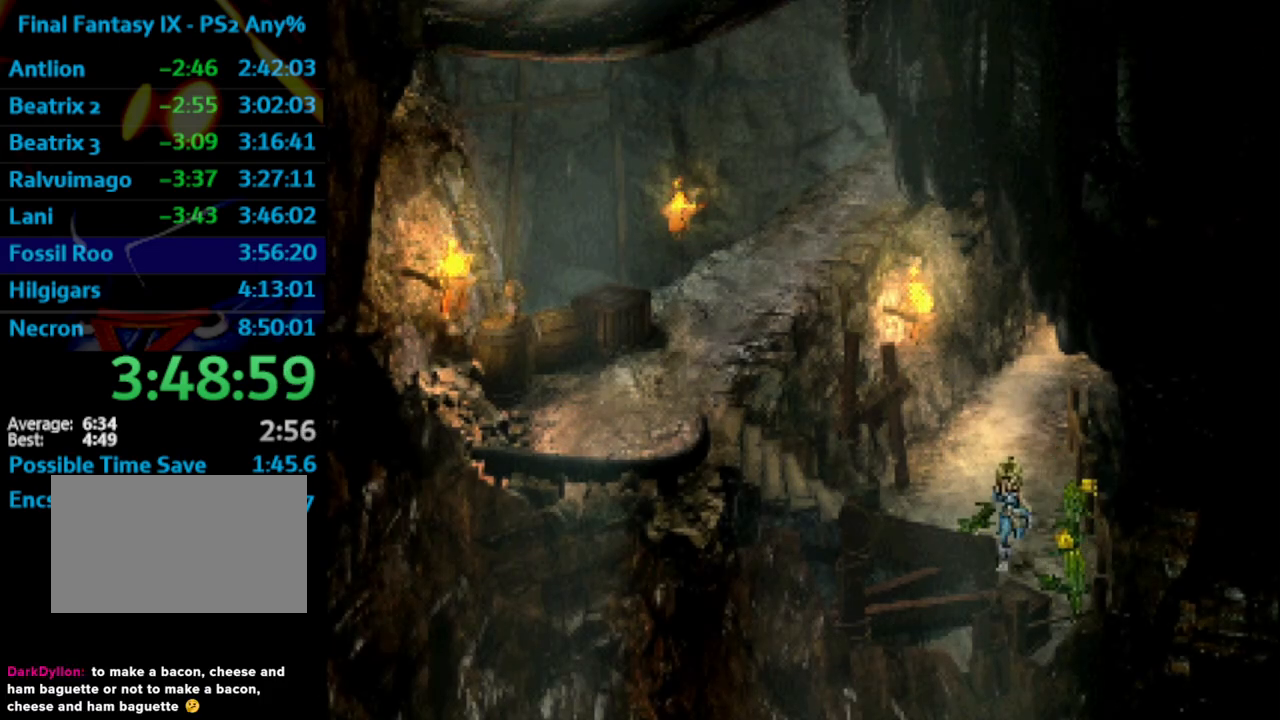
{"buttons": ["DPAD_LEFT"], "left_stick": "center", "right_stick": "center", "events": [[133, "DPAD_DOWN", "down"], [450, "DPAD_DOWN", "up"]]}
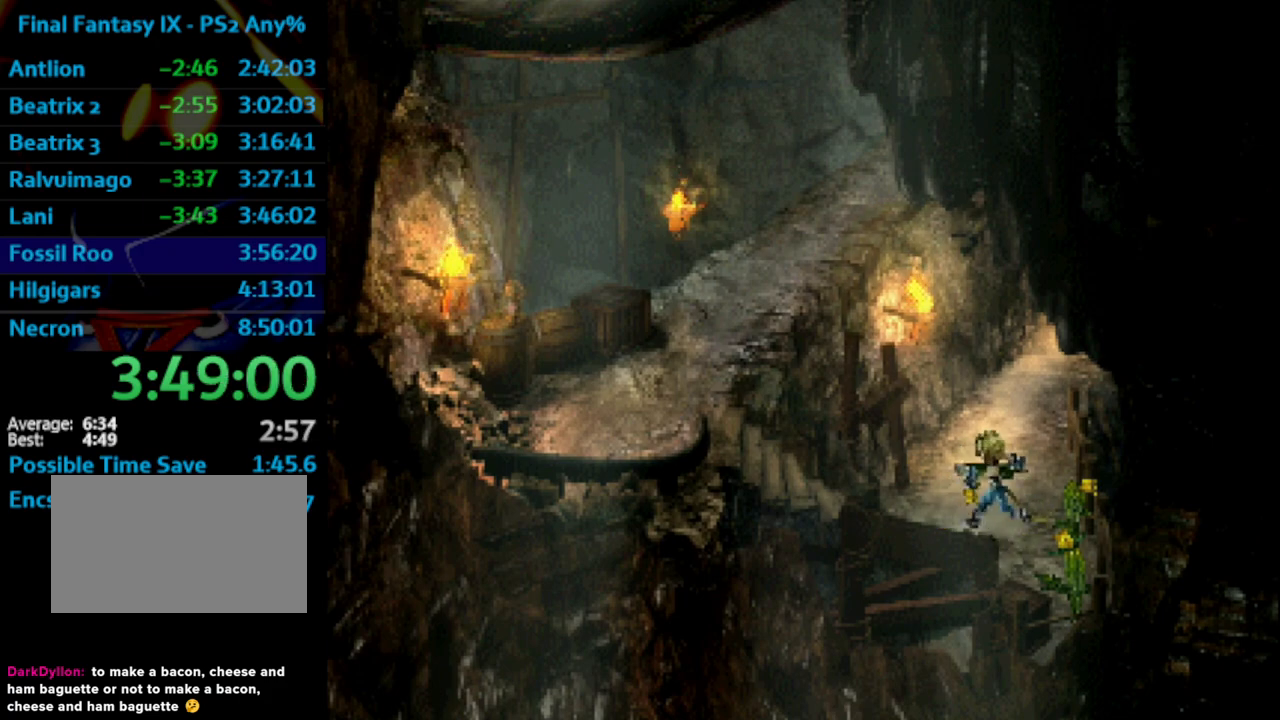
{"buttons": ["DPAD_DOWN", "DPAD_LEFT"], "left_stick": "center", "right_stick": "center", "events": [[150, "DPAD_DOWN", "down"]]}
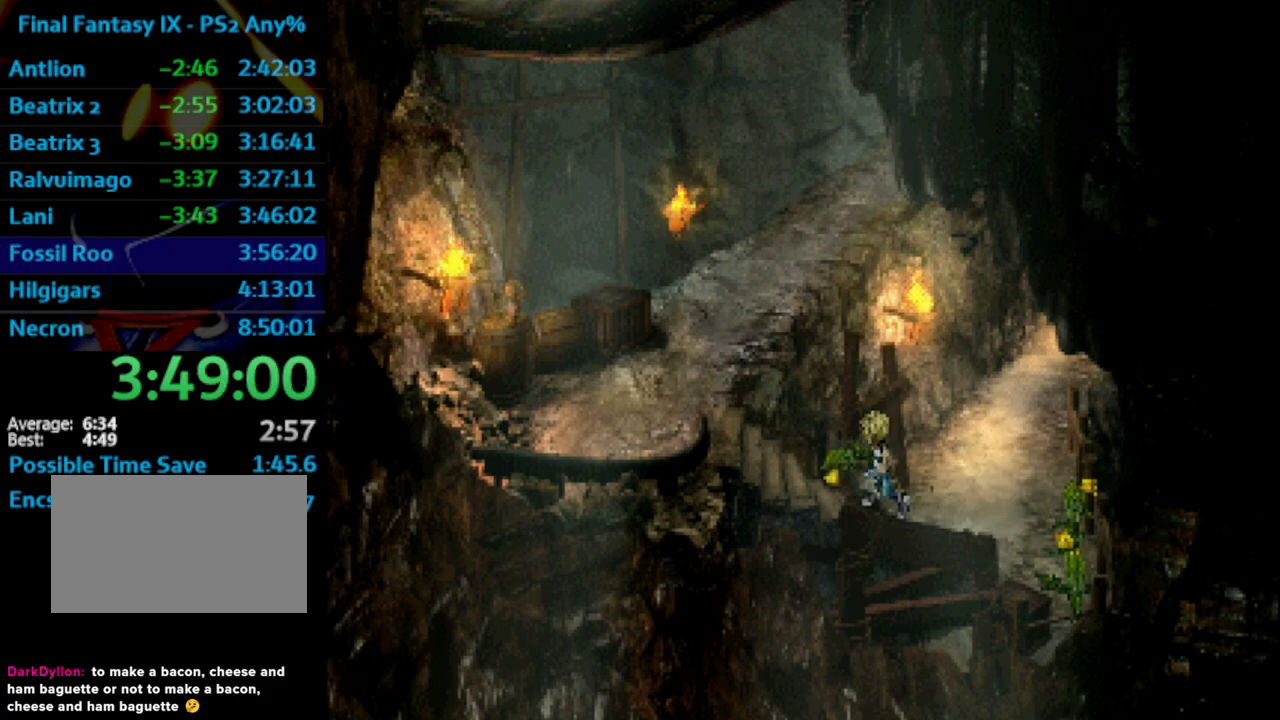
{"buttons": ["DPAD_DOWN", "DPAD_LEFT"], "left_stick": "center", "right_stick": "center", "events": [[367, "CROSS", "down"], [383, "CROSS", "up"], [417, "SQUARE", "down"], [483, "CROSS", "down"], [483, "SQUARE", "up"], [500, "CROSS", "up"]]}
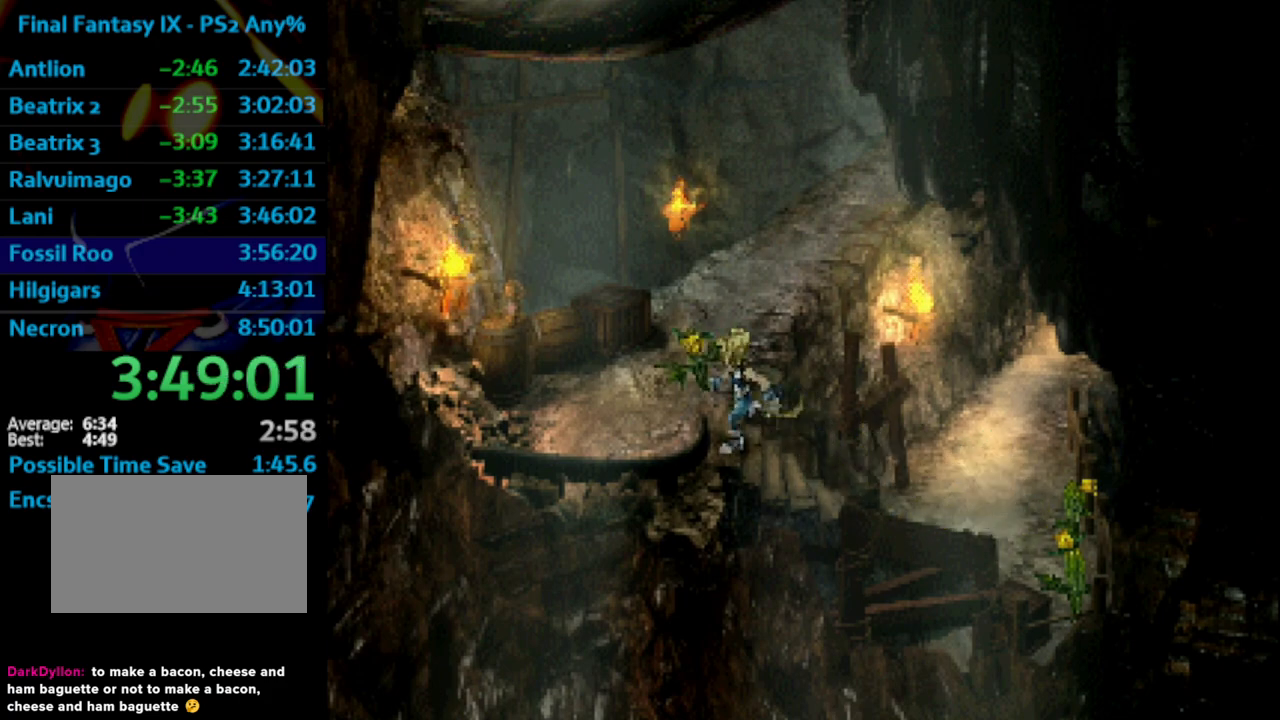
{"buttons": ["CROSS"], "left_stick": "center", "right_stick": "center", "events": [[67, "CROSS", "down"], [100, "CROSS", "up"], [133, "SQUARE", "down"], [183, "DPAD_DOWN", "up"], [183, "SQUARE", "up"], [217, "DPAD_LEFT", "up"], [217, "SQUARE", "down"], [250, "CROSS", "down"], [283, "SQUARE", "up"], [300, "CROSS", "up"], [317, "SQUARE", "down"], [350, "CROSS", "down"], [367, "CROSS", "up"], [450, "CROSS", "down"], [500, "SQUARE", "up"]]}
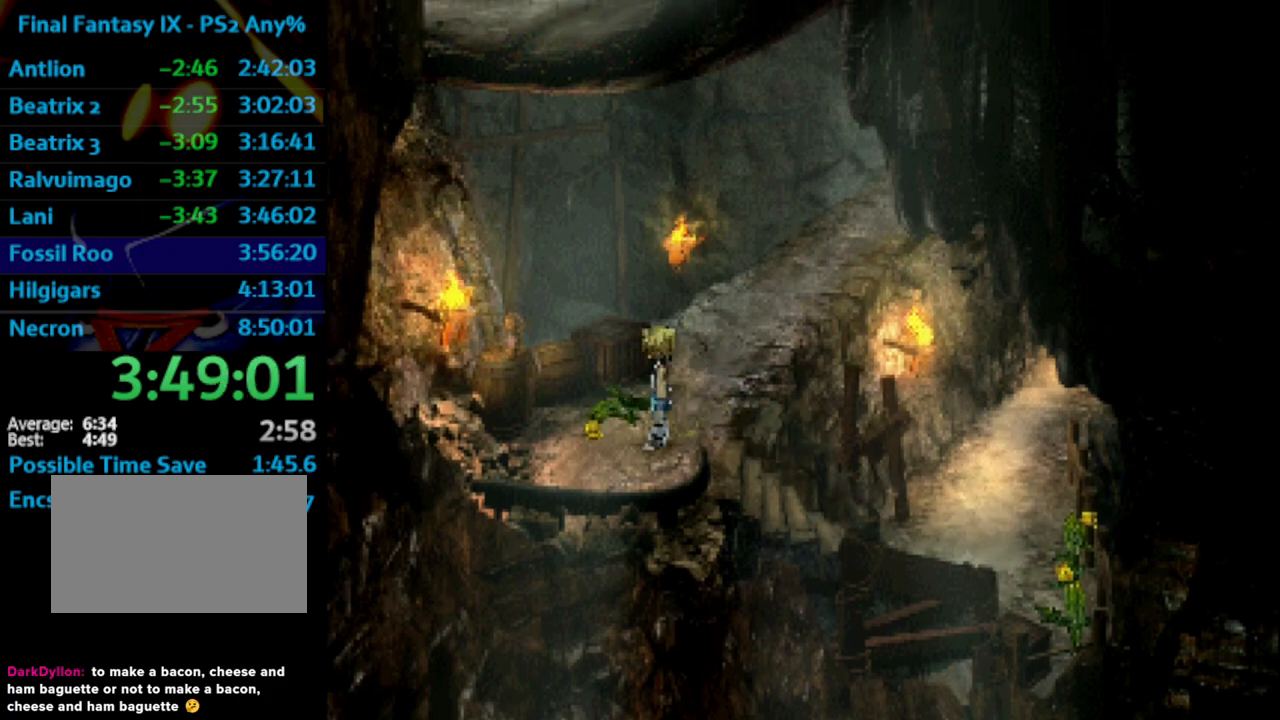
{"buttons": [], "left_stick": "center", "right_stick": "center", "events": [[17, "CROSS", "up"], [17, "SQUARE", "down"], [50, "CROSS", "down"], [67, "DPAD_LEFT", "down"], [67, "SQUARE", "up"], [117, "CROSS", "up"], [133, "CROSS", "down"], [133, "DPAD_LEFT", "up"], [183, "CROSS", "up"], [217, "SQUARE", "down"], [267, "CROSS", "down"], [300, "CROSS", "up"], [317, "CROSS", "down"], [333, "SQUARE", "up"], [350, "CROSS", "up"], [400, "CROSS", "down"], [483, "CROSS", "up"]]}